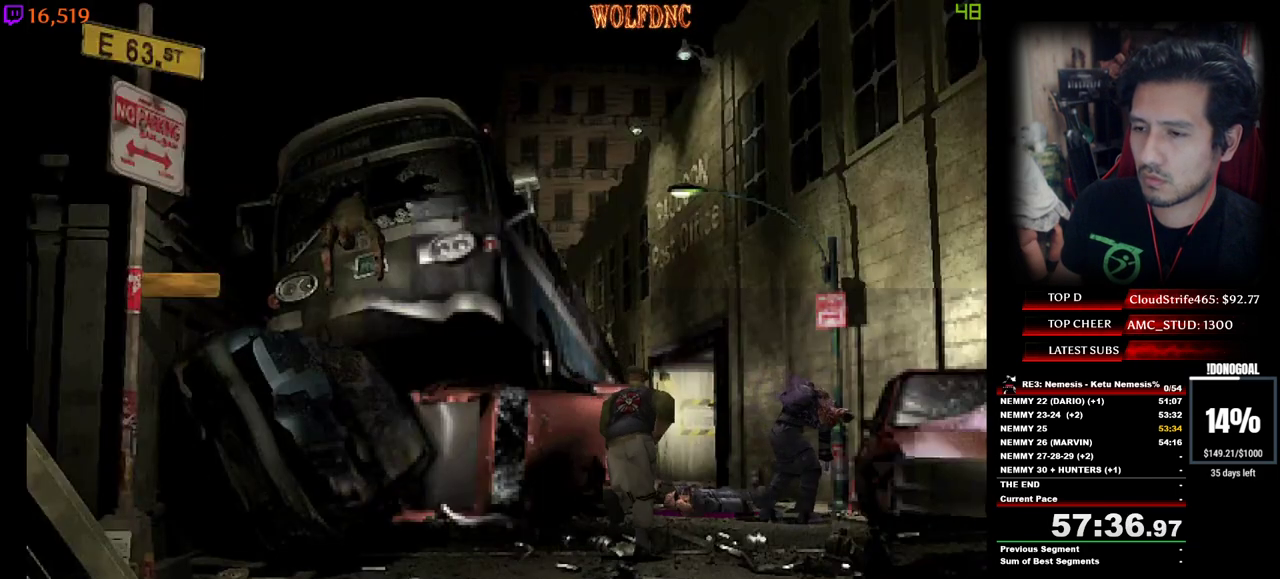
Gameplay with keyboard; each line is a JSON object with the keys held at the frame after it. "events" lists presses ("down") and releases ("up") of "a", "ctrl", "d", "e", "equals", "minus", "num0", "num2", "num4", "num5", "num6", "num8", "s", "shift", "space" and "w" between this image and that frame as [ms after this image, input, new state], when the widget could be followed in between. No other keys are recorded. Mouse input is not recorded.
{"keys": ["num4", "w"], "events": [[84, "d", "up"], [134, "d", "down"], [267, "d", "up"], [267, "num2", "down"], [317, "a", "down"], [417, "num2", "up"], [450, "a", "up"]]}
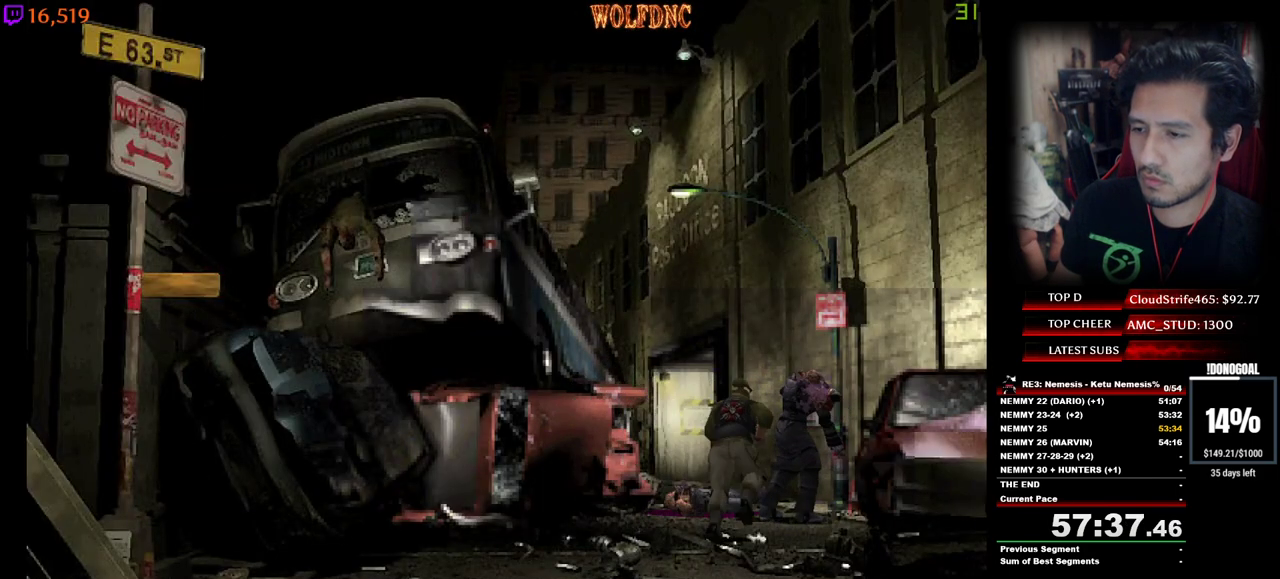
{"keys": ["a", "num2", "num4", "w"], "events": [[150, "a", "down"], [467, "num2", "down"]]}
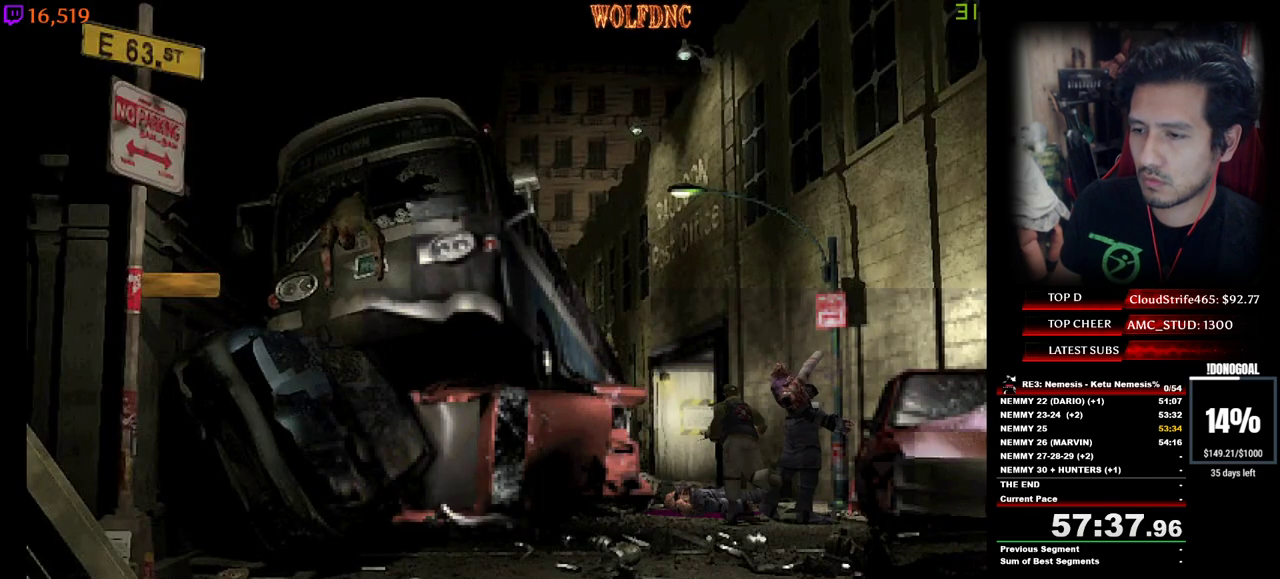
{"keys": ["d", "num4"], "events": [[67, "num2", "up"], [167, "num2", "down"], [200, "a", "up"], [200, "d", "down"], [200, "num4", "up"], [250, "num2", "up"], [300, "num2", "down"], [400, "num2", "up"], [400, "w", "up"], [434, "num2", "down"], [434, "num4", "down"], [484, "num2", "up"]]}
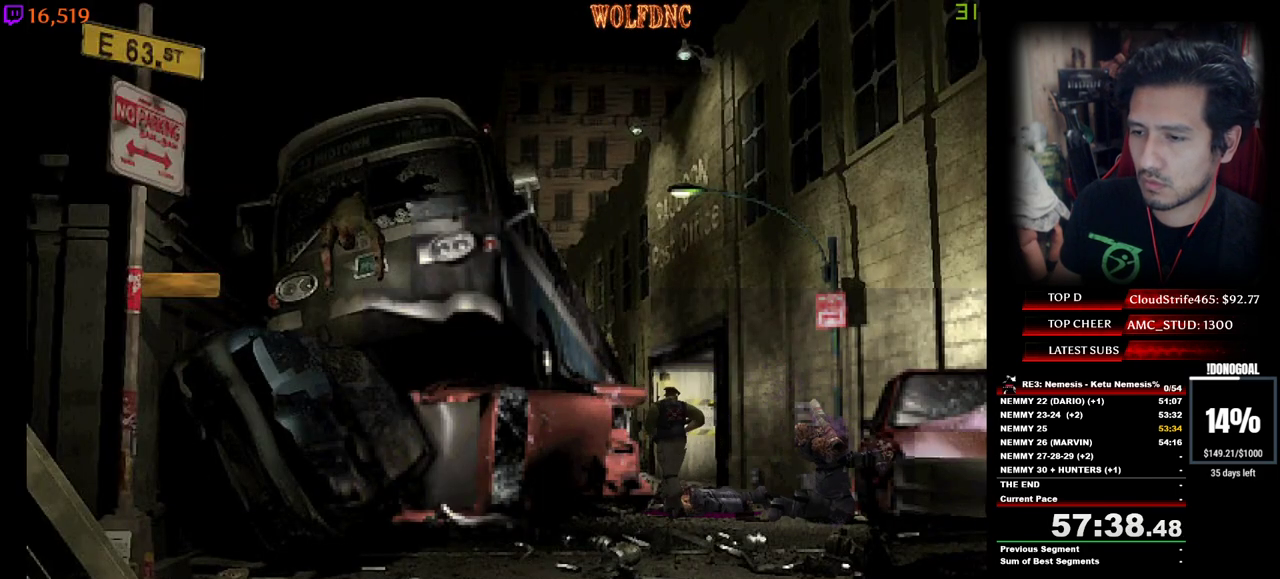
{"keys": ["w"], "events": [[134, "w", "down"], [167, "num2", "down"], [267, "num2", "up"], [317, "num2", "down"], [317, "num4", "up"], [367, "d", "up"], [500, "num2", "up"]]}
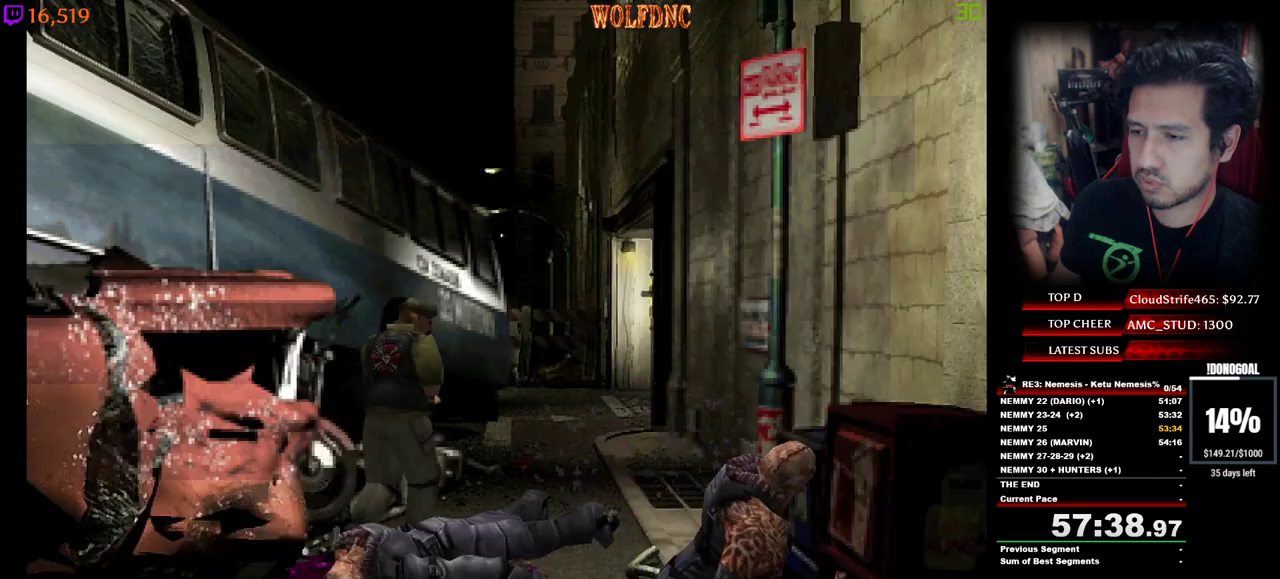
{"keys": ["d", "num2", "num4", "s"], "events": [[50, "d", "down"], [50, "num2", "down"], [50, "w", "up"], [150, "num2", "up"], [184, "d", "up"], [184, "num2", "down"], [284, "num2", "up"], [284, "s", "down"], [334, "d", "down"], [417, "num2", "down"], [467, "num4", "down"]]}
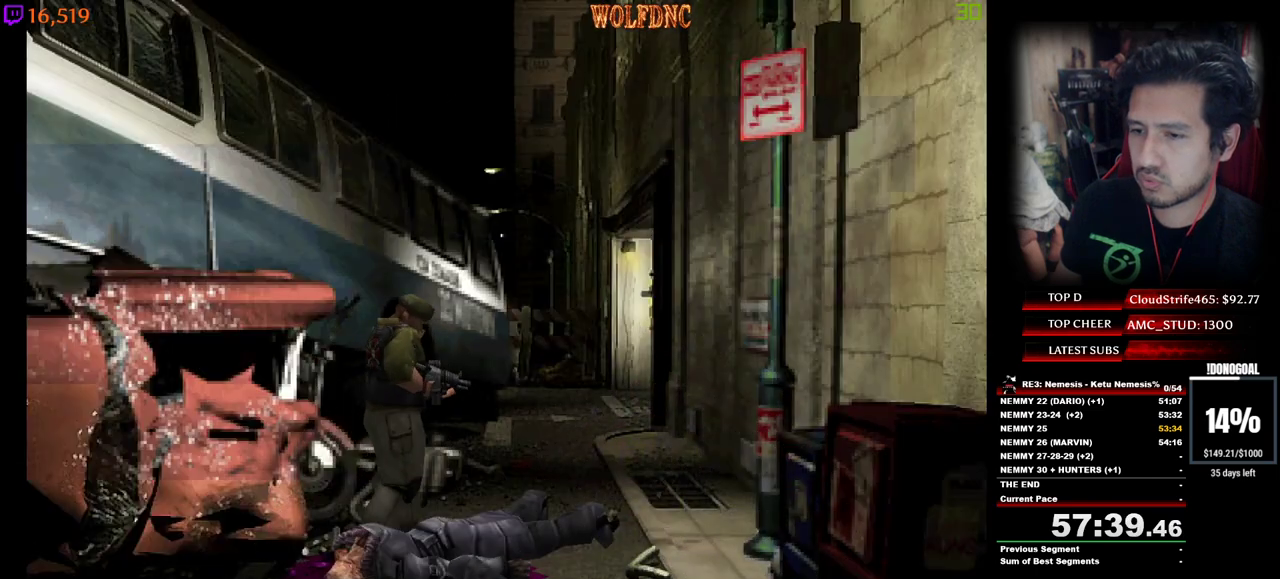
{"keys": [], "events": [[17, "num2", "up"], [17, "s", "up"], [67, "num4", "up"], [200, "num4", "down"], [250, "num2", "down"], [300, "w", "down"], [350, "num2", "up"], [350, "num4", "up"], [400, "num2", "down"], [484, "d", "up"], [484, "num2", "up"], [484, "w", "up"]]}
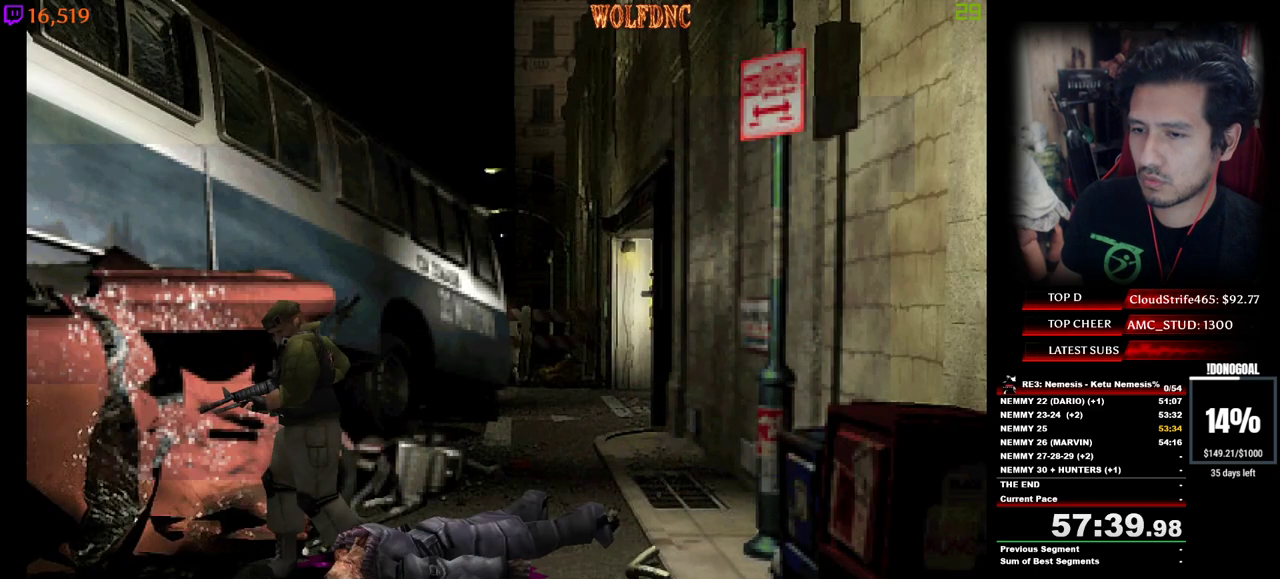
{"keys": ["a"], "events": [[84, "a", "down"], [217, "num2", "down"], [367, "num2", "up"], [417, "num2", "down"], [500, "num2", "up"]]}
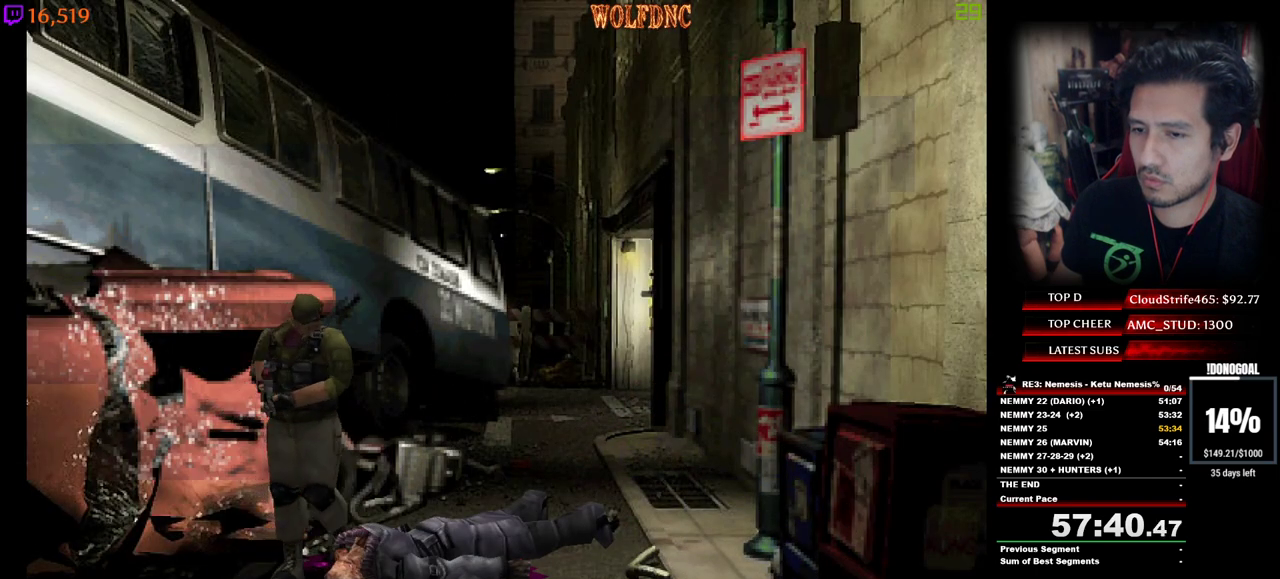
{"keys": ["a", "num2"], "events": [[50, "num2", "down"], [150, "num2", "up"], [184, "num2", "down"], [284, "num2", "up"], [284, "w", "down"], [334, "num2", "down"], [384, "num2", "up"], [417, "num2", "down"], [417, "w", "up"]]}
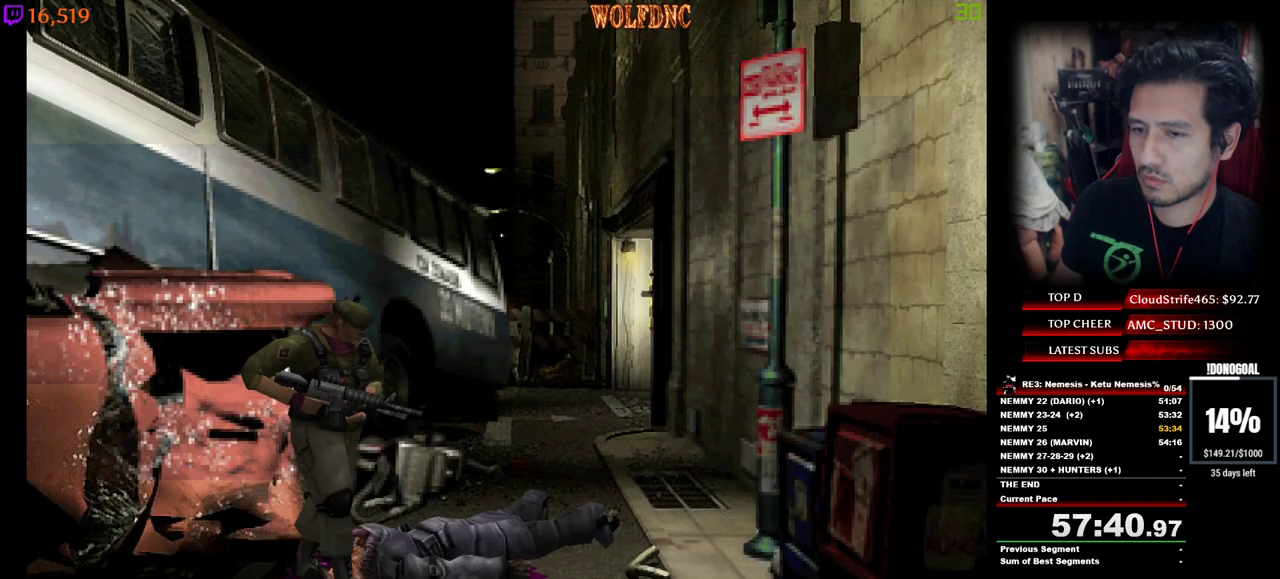
{"keys": ["num2", "w"], "events": [[17, "num2", "up"], [67, "num2", "down"], [167, "num2", "up"], [200, "num2", "down"], [200, "w", "down"], [250, "num2", "up"], [250, "w", "up"], [350, "num2", "down"], [400, "num2", "up"], [400, "w", "down"], [434, "num2", "down"], [484, "a", "up"]]}
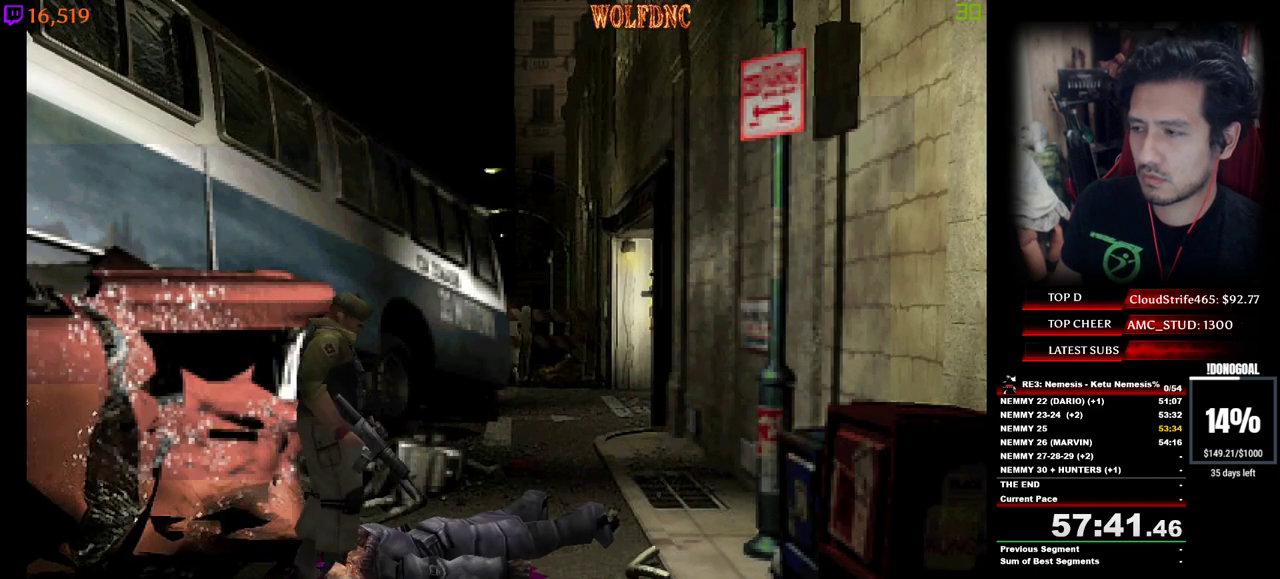
{"keys": ["num2"], "events": [[34, "num2", "up"], [84, "num2", "down"], [134, "num2", "up"], [134, "w", "up"], [167, "a", "down"], [167, "num2", "down"], [267, "num2", "up"], [317, "a", "up"], [317, "num2", "down"], [417, "num2", "up"], [450, "num2", "down"]]}
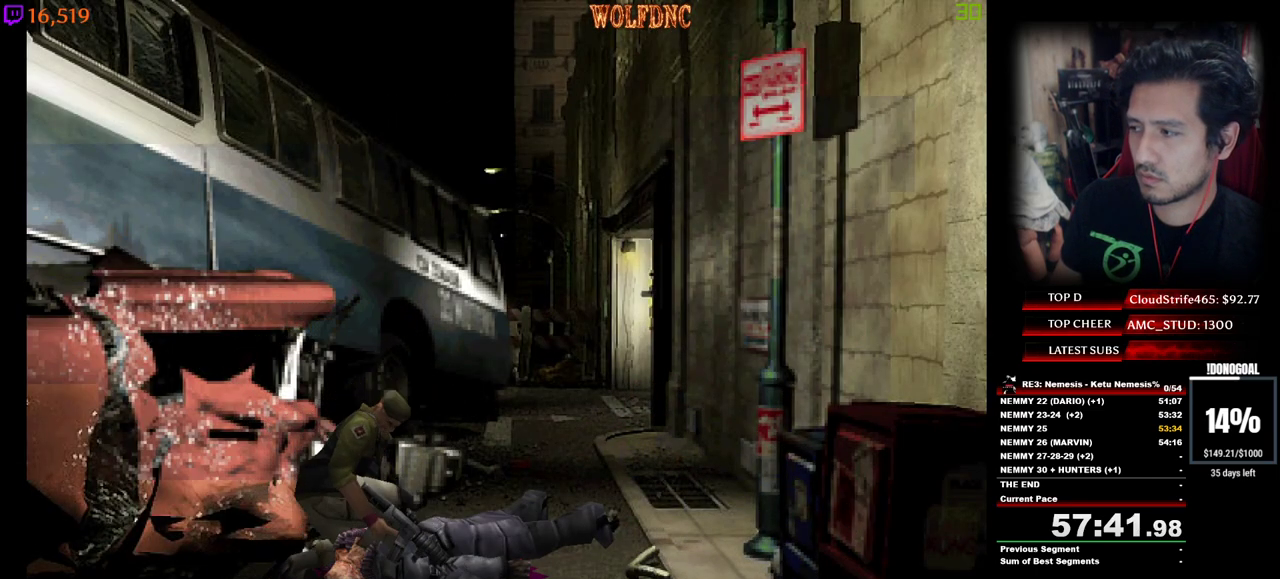
{"keys": ["num2"], "events": [[150, "num2", "up"], [184, "num2", "down"], [284, "num2", "up"], [334, "num2", "down"], [417, "num2", "up"], [467, "num2", "down"]]}
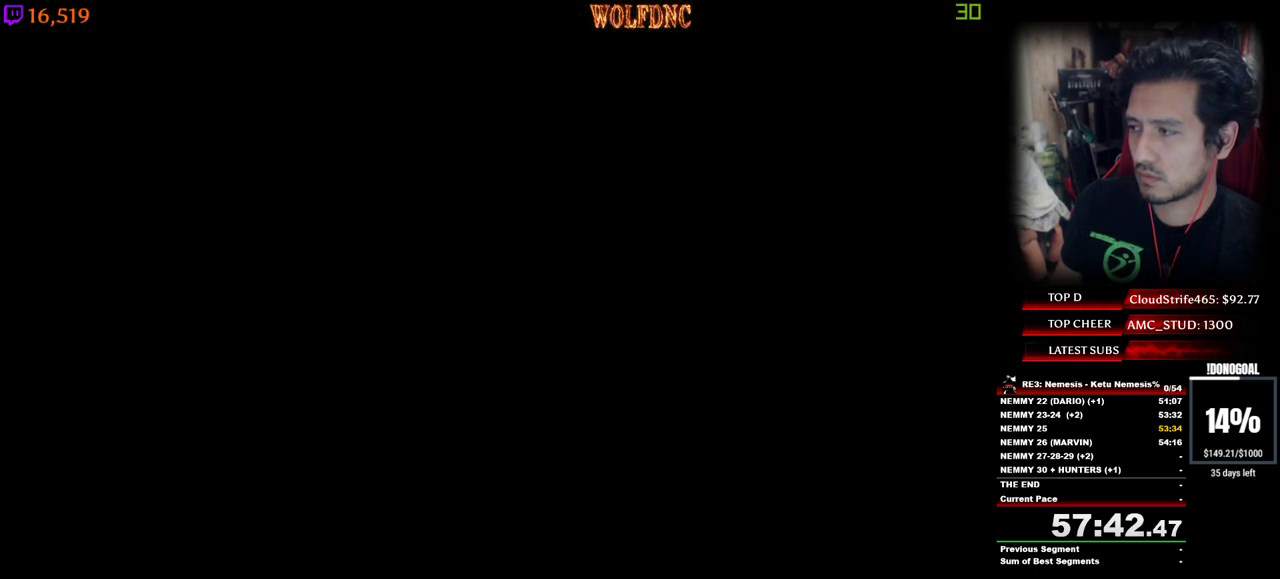
{"keys": ["num2"], "events": [[17, "num2", "up"], [117, "num2", "down"]]}
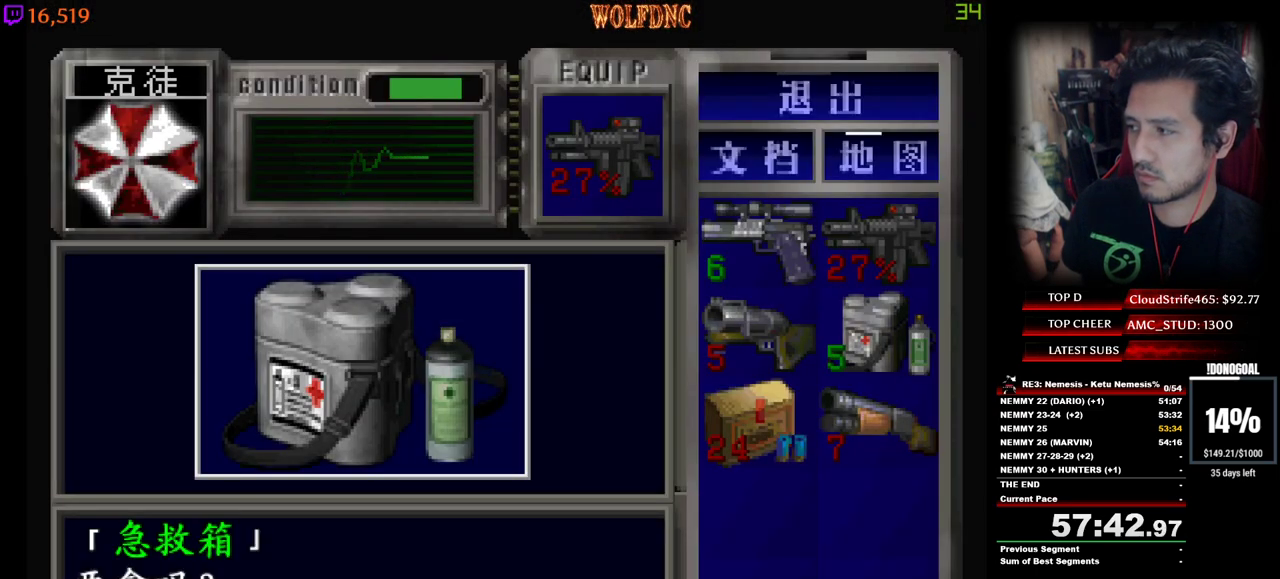
{"keys": ["num2", "num4", "w"], "events": [[34, "e", "down"], [34, "num2", "up"], [84, "num2", "down"], [134, "e", "up"], [184, "num2", "up"], [217, "num2", "down"], [400, "num4", "down"], [450, "num2", "up"], [450, "w", "down"], [500, "num2", "down"]]}
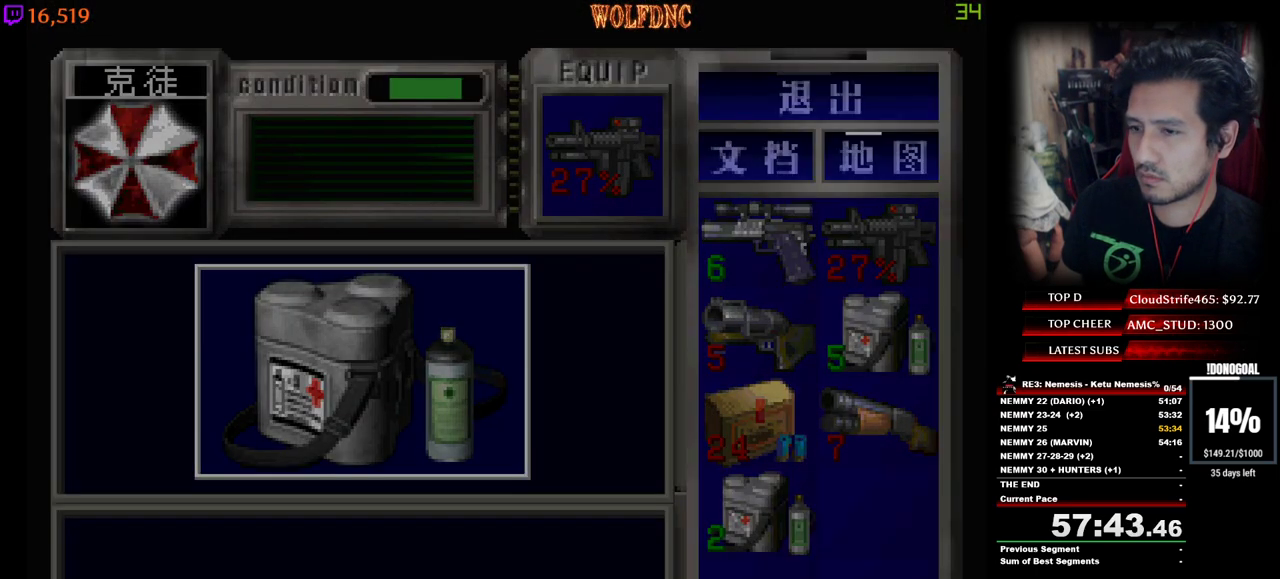
{"keys": ["num4", "w"], "events": [[50, "a", "down"], [150, "num2", "up"], [184, "num2", "down"], [384, "a", "up"], [467, "num2", "up"]]}
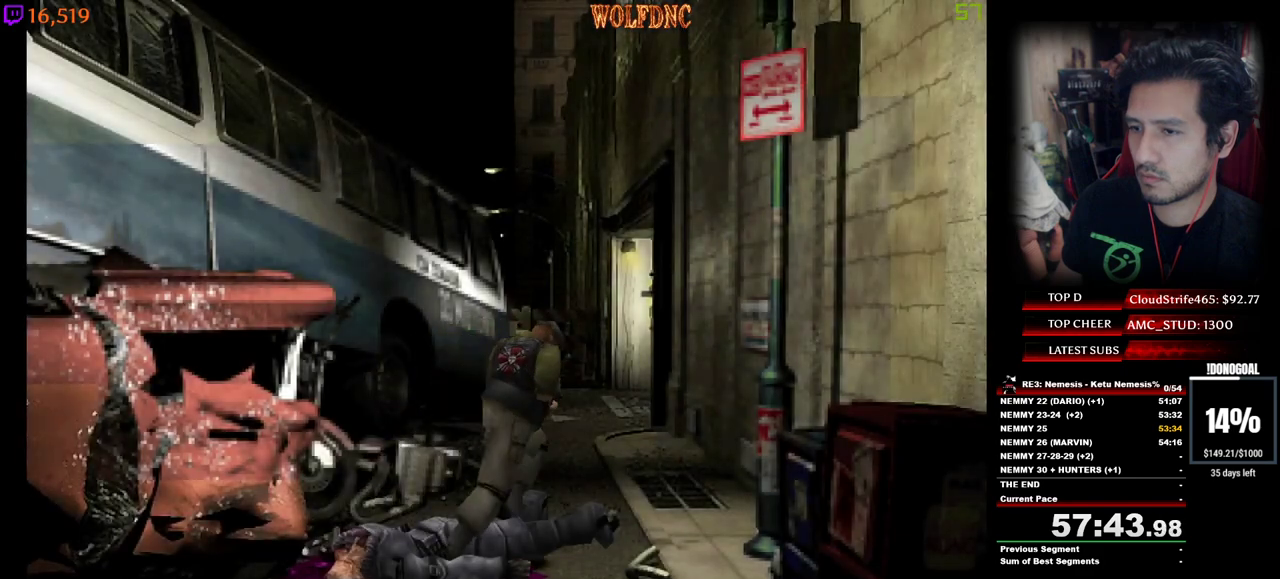
{"keys": ["num2", "num4", "w"], "events": [[17, "num2", "down"], [67, "a", "down"], [167, "num2", "up"], [200, "num2", "down"], [350, "a", "up"]]}
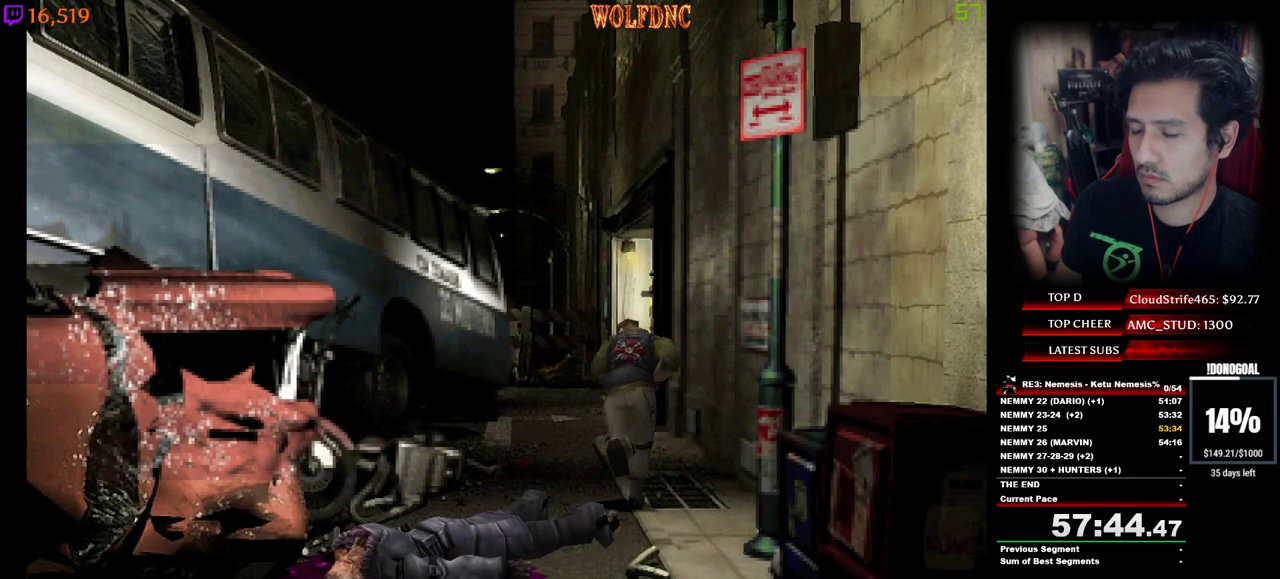
{"keys": ["num4", "w"], "events": [[217, "num2", "up"], [267, "num2", "down"], [367, "a", "down"], [417, "num2", "up"], [500, "a", "up"]]}
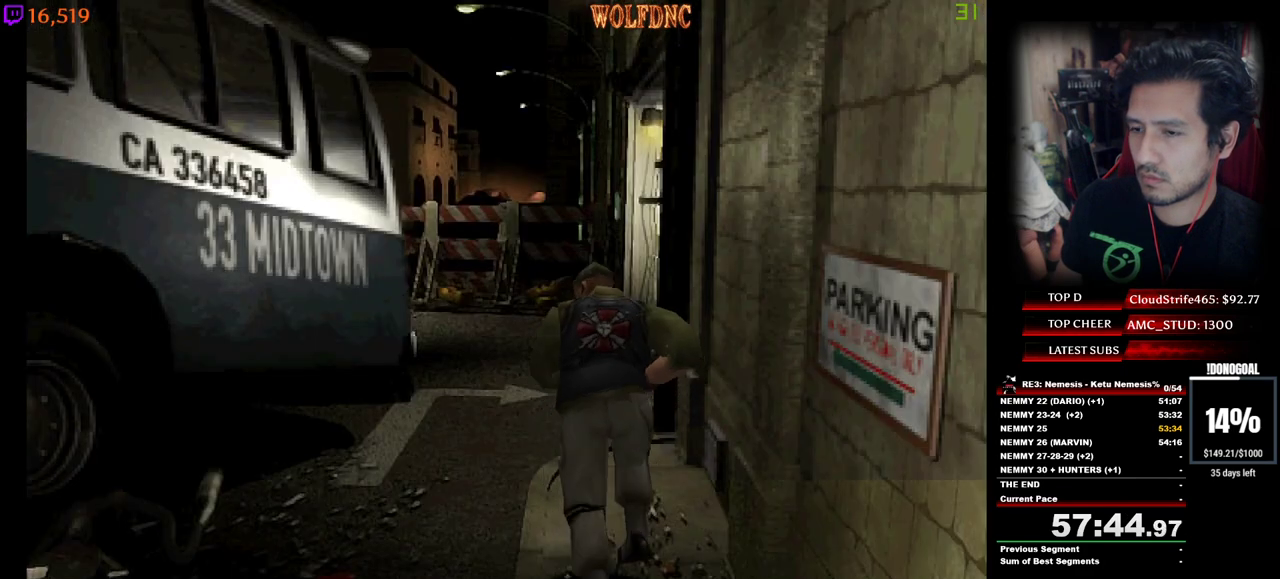
{"keys": ["num4", "w"], "events": []}
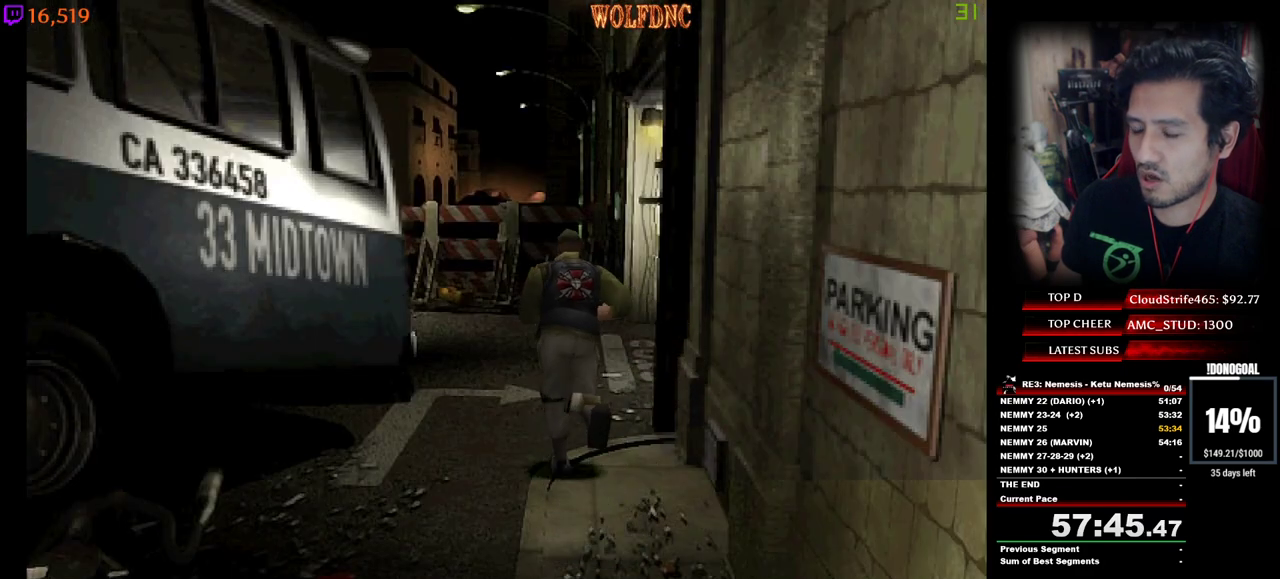
{"keys": ["num4", "w"], "events": []}
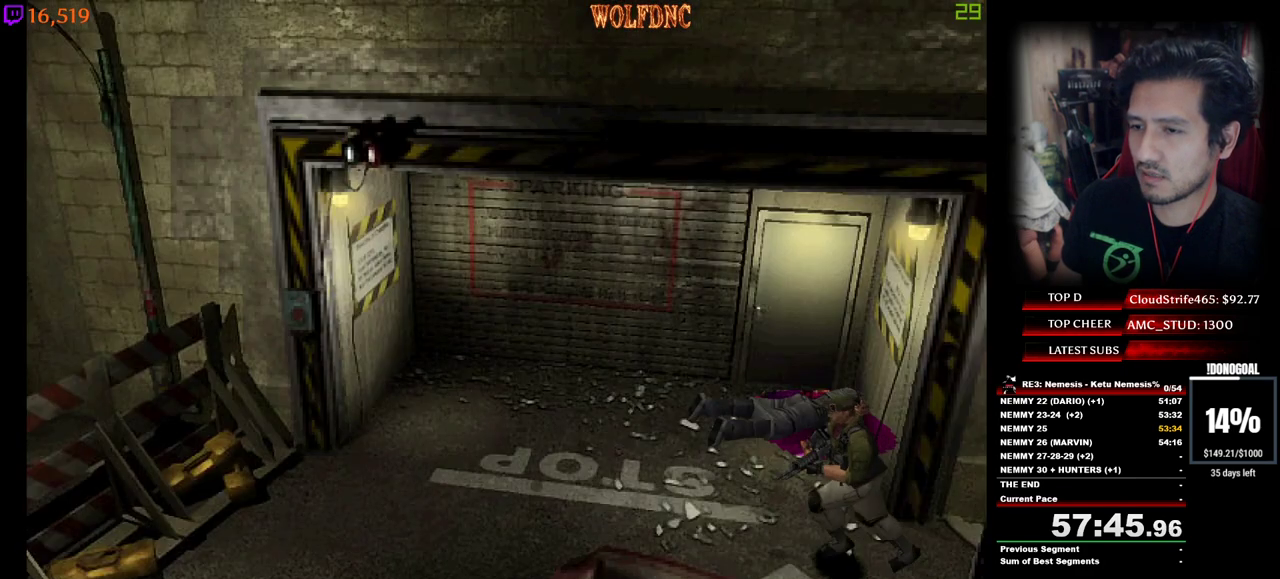
{"keys": ["d", "num4"], "events": [[217, "d", "down"], [450, "w", "up"]]}
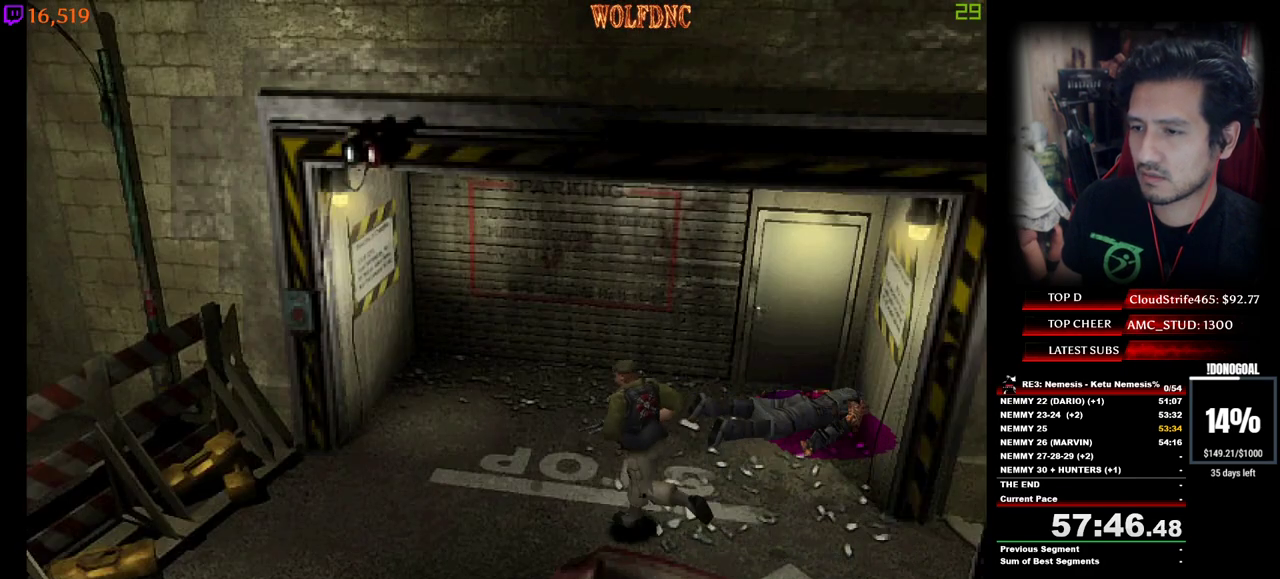
{"keys": ["d", "num4", "w"], "events": [[50, "num4", "up"], [234, "num4", "down"], [234, "w", "down"]]}
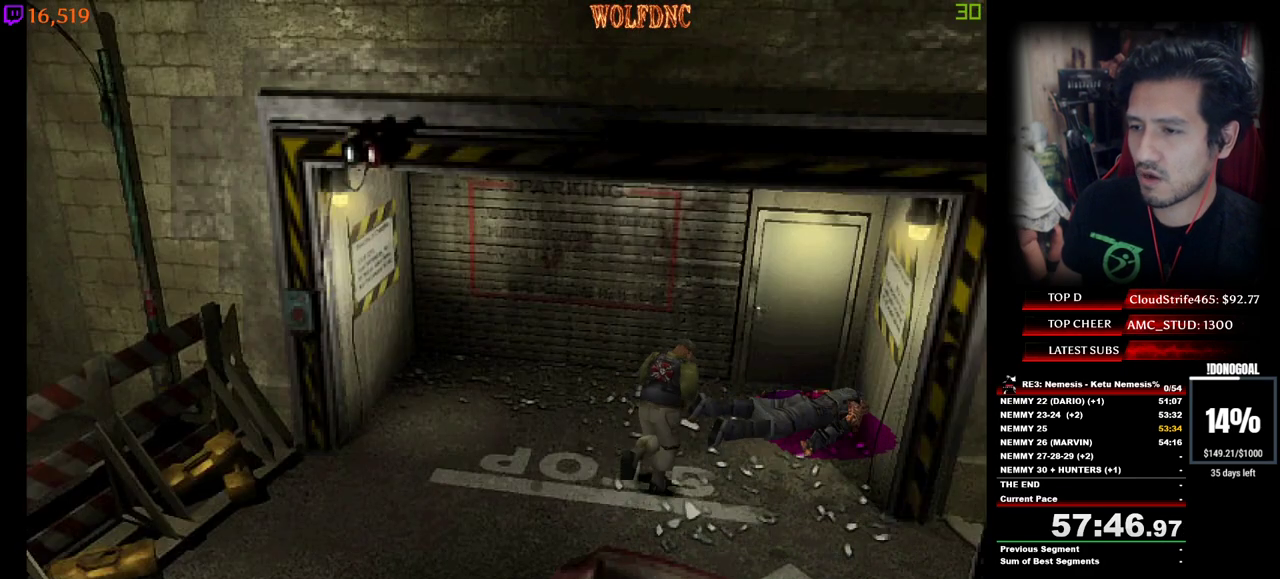
{"keys": ["a", "w"], "events": [[250, "d", "up"], [400, "num2", "down"], [434, "a", "down"], [484, "num2", "up"], [484, "num4", "up"]]}
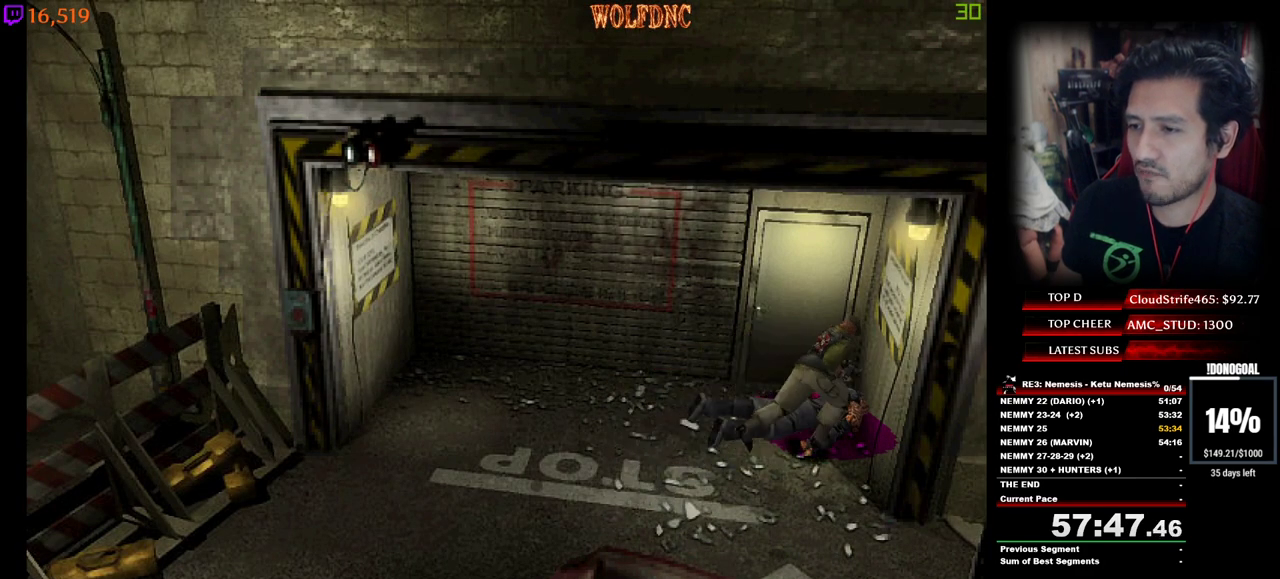
{"keys": ["w"], "events": [[34, "num2", "down"], [134, "num2", "up"], [184, "num2", "down"], [267, "num2", "up"], [317, "num2", "down"], [367, "a", "up"], [367, "w", "up"], [450, "a", "down"], [450, "w", "down"], [500, "a", "up"], [500, "num2", "up"]]}
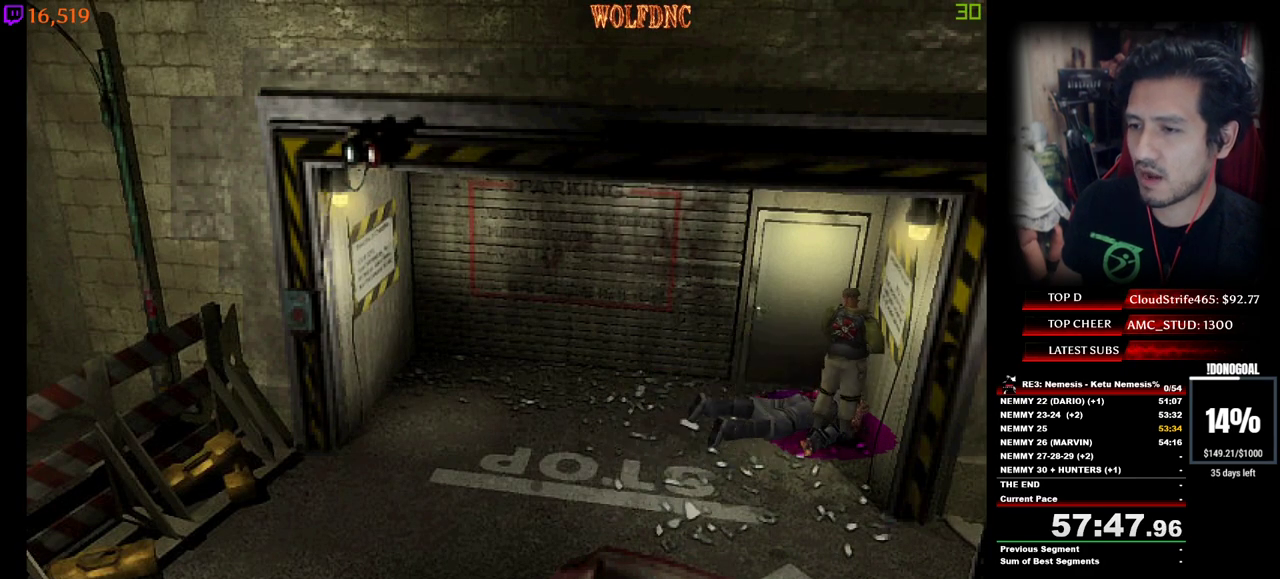
{"keys": ["num2"], "events": [[50, "num2", "down"], [100, "w", "up"], [134, "num2", "up"], [184, "d", "down"], [184, "num2", "down"], [234, "num2", "up"], [284, "num2", "down"], [384, "d", "up"], [384, "num2", "up"], [434, "num2", "down"]]}
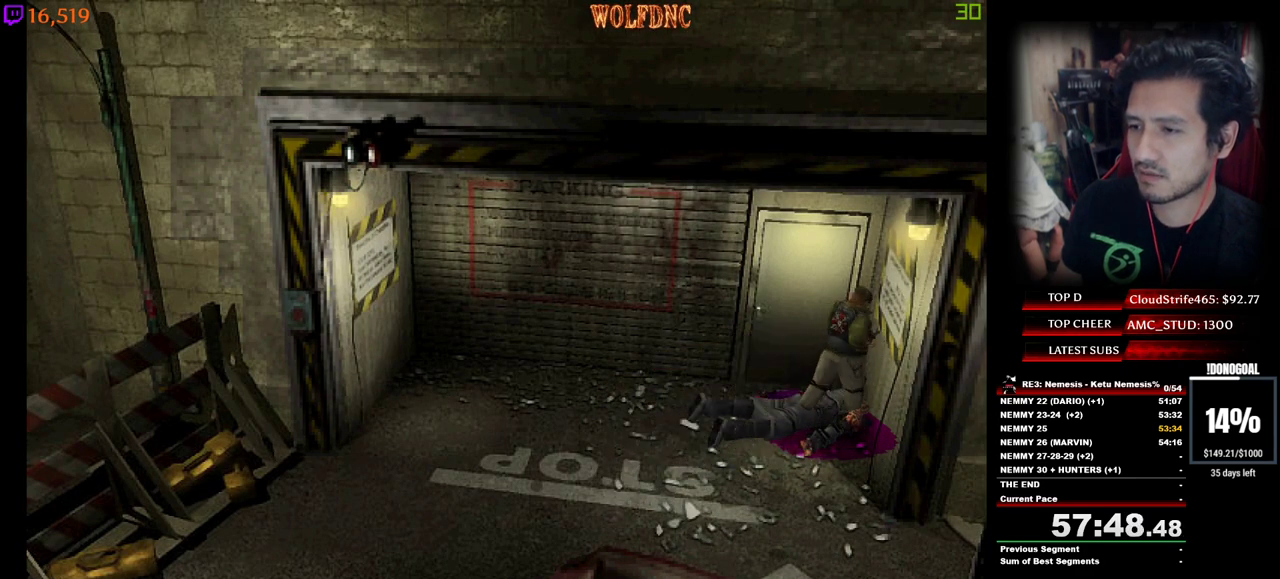
{"keys": ["s"], "events": [[17, "num2", "up"], [67, "d", "down"], [67, "num2", "down"], [117, "num2", "up"], [200, "d", "up"], [250, "s", "down"], [300, "num4", "down"], [400, "num4", "up"], [400, "s", "up"], [484, "s", "down"]]}
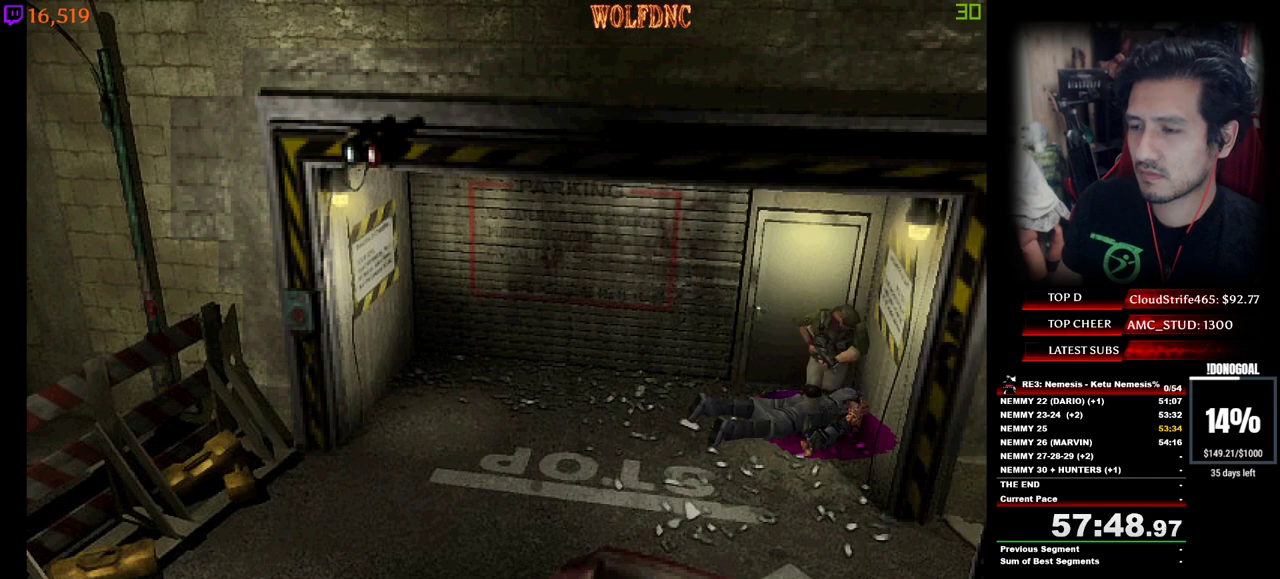
{"keys": ["a", "num2", "s"], "events": [[34, "a", "down"], [134, "num2", "down"], [217, "num2", "up"], [267, "num2", "down"], [367, "num2", "up"], [417, "num2", "down"]]}
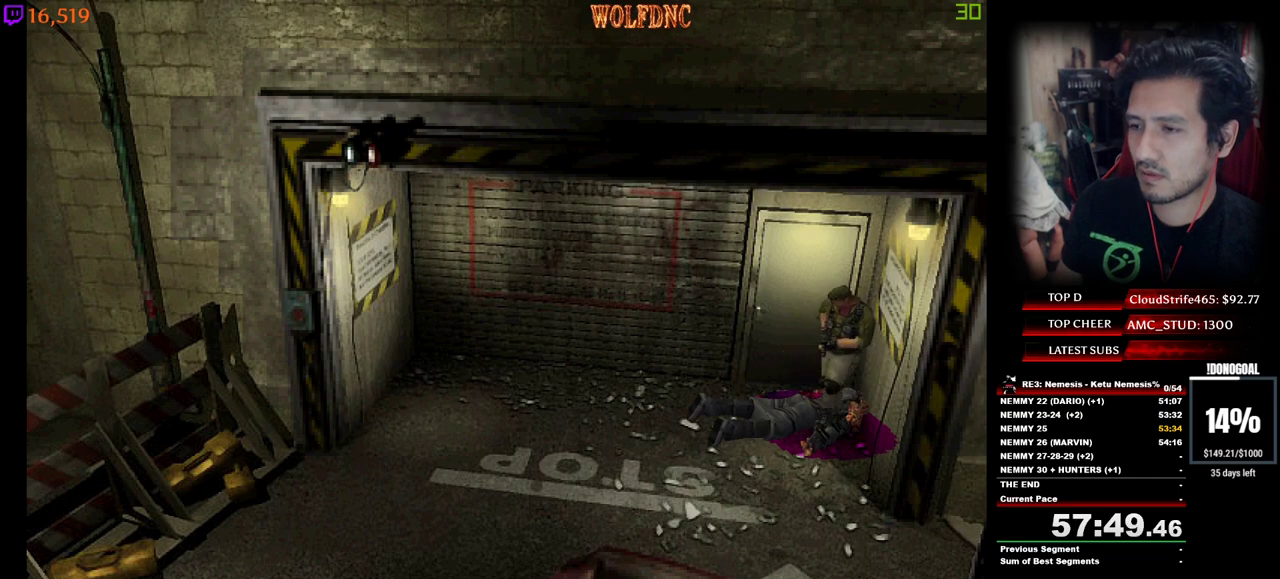
{"keys": [], "events": [[100, "num2", "up"], [150, "num2", "down"], [234, "num2", "up"], [284, "a", "up"], [284, "num2", "down"], [384, "num2", "up"], [417, "num2", "down"], [417, "s", "up"], [467, "num2", "up"]]}
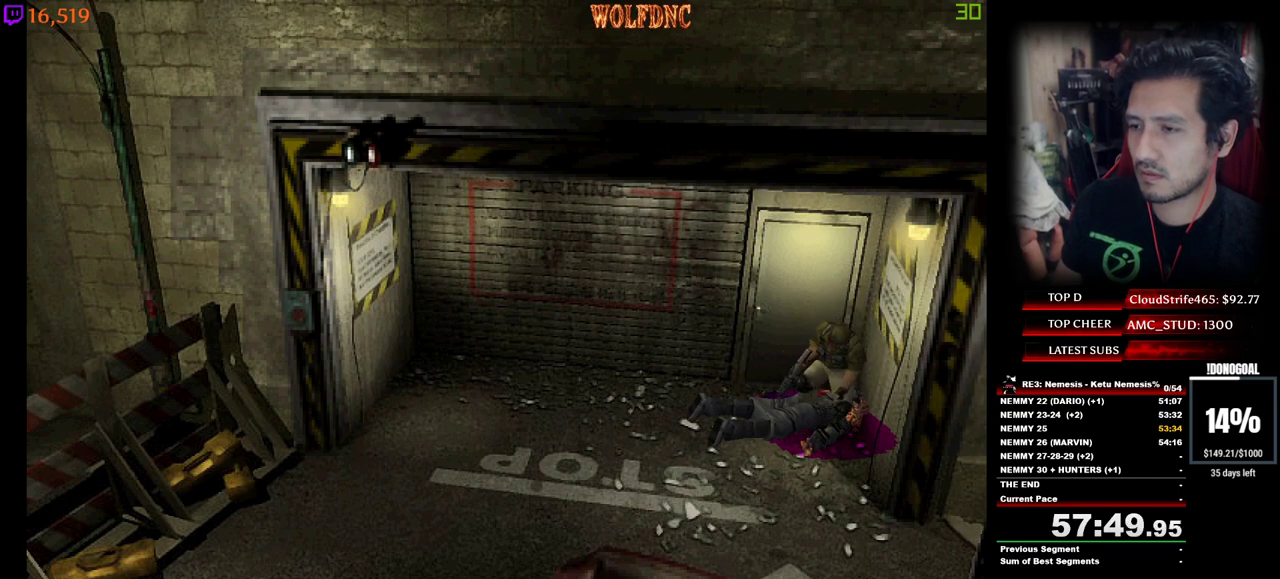
{"keys": [], "events": [[17, "num2", "down"], [117, "num2", "up"], [167, "num2", "down"], [250, "num2", "up"], [300, "num2", "down"], [350, "num2", "up"], [400, "num2", "down"], [484, "num2", "up"]]}
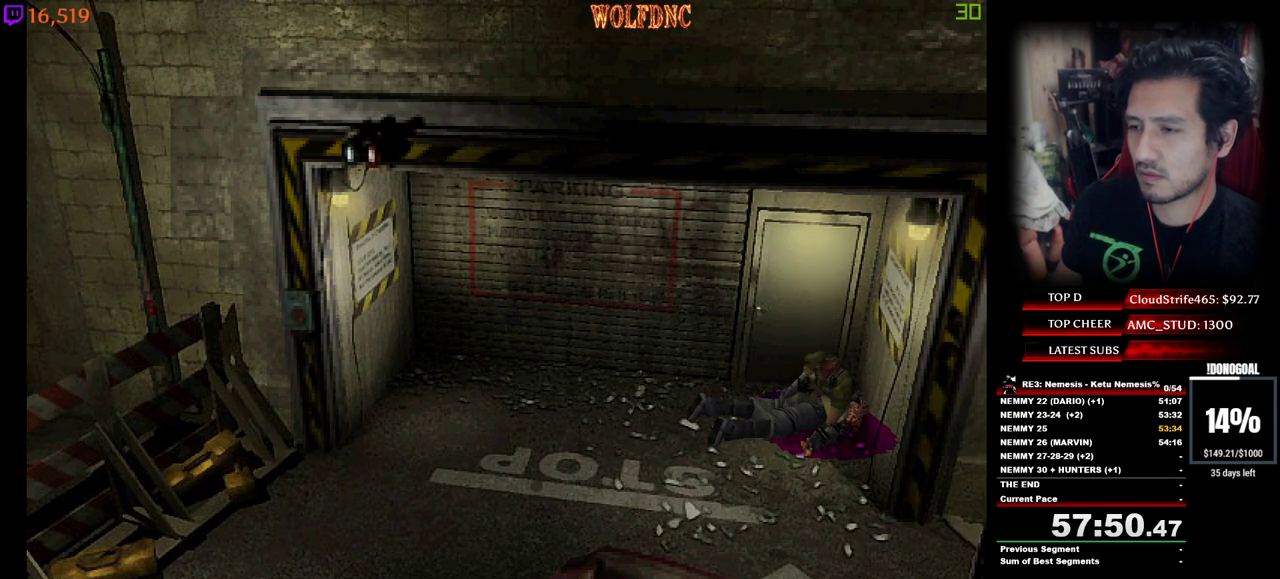
{"keys": ["num2"], "events": [[34, "num2", "down"], [134, "num2", "up"], [184, "num2", "down"], [217, "num2", "up"], [317, "num2", "down"]]}
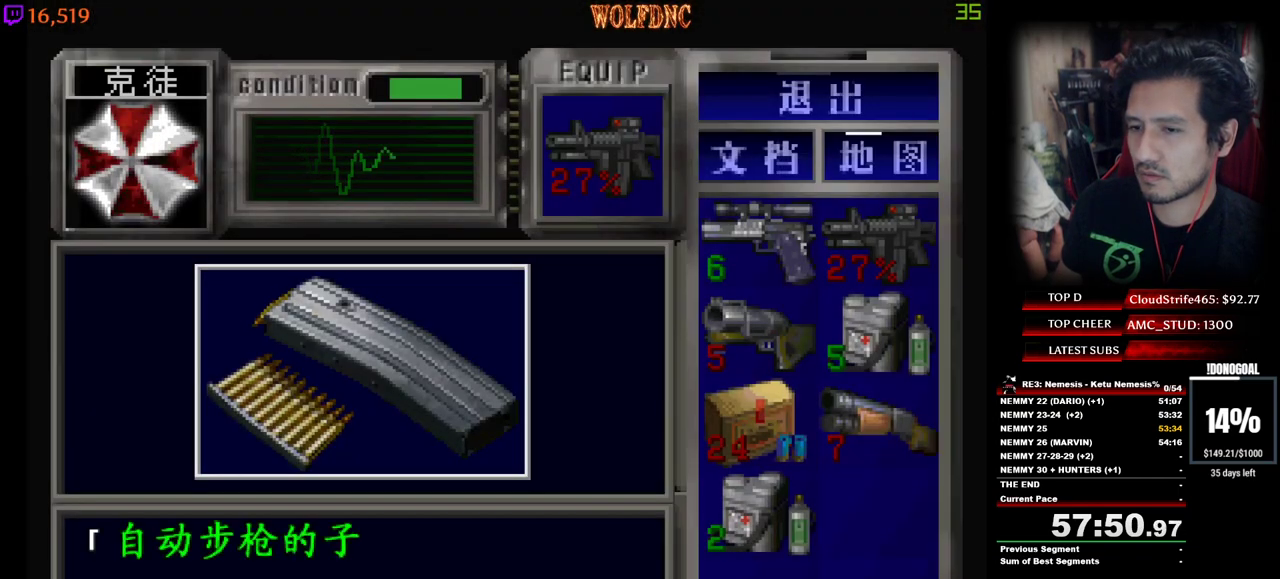
{"keys": ["num2"], "events": [[284, "e", "down"], [284, "num2", "up"], [334, "num2", "down"], [384, "e", "up"], [417, "num2", "up"], [467, "num2", "down"]]}